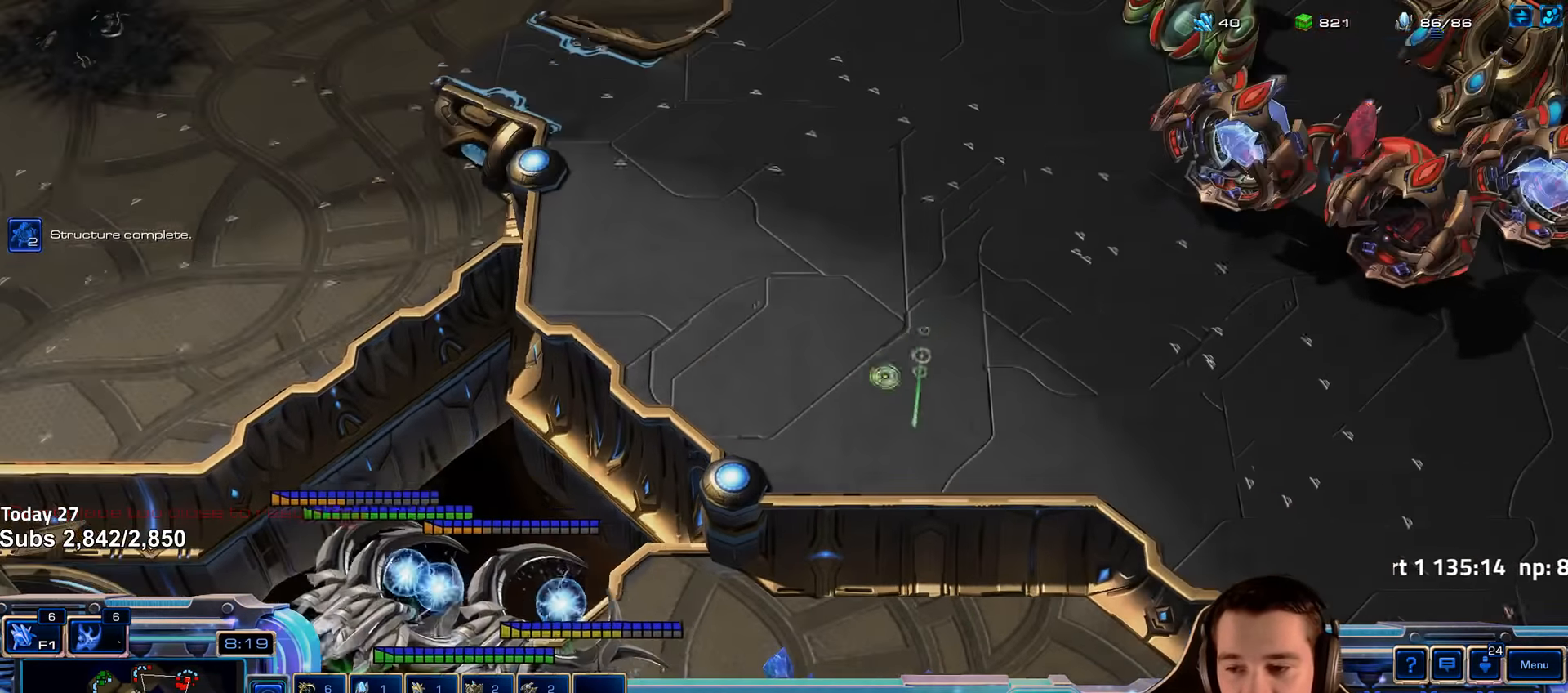
Gameplay with keyboard; each line is a JSON object with the keys held at the frame after it. "events" lists presses ("down") and releases ("up") of "1", "2", "3", "4", "5", "6", "a", "alt", "b", "c", "caps_lock", "ctrl", "d", "e", "escape", "f", "f1", "f2", "f3", "f4", "f5", "f6", "g", "q", "r", "s", "shift", "space", "super", "t", "tab", "tilde", "v", "w", "x" and "z" between this image and that frame as [ms after this image, input, new state], when the widget could be followed in between. No other keys are recorded. Mouse input is not recorded.
{"keys": [], "events": []}
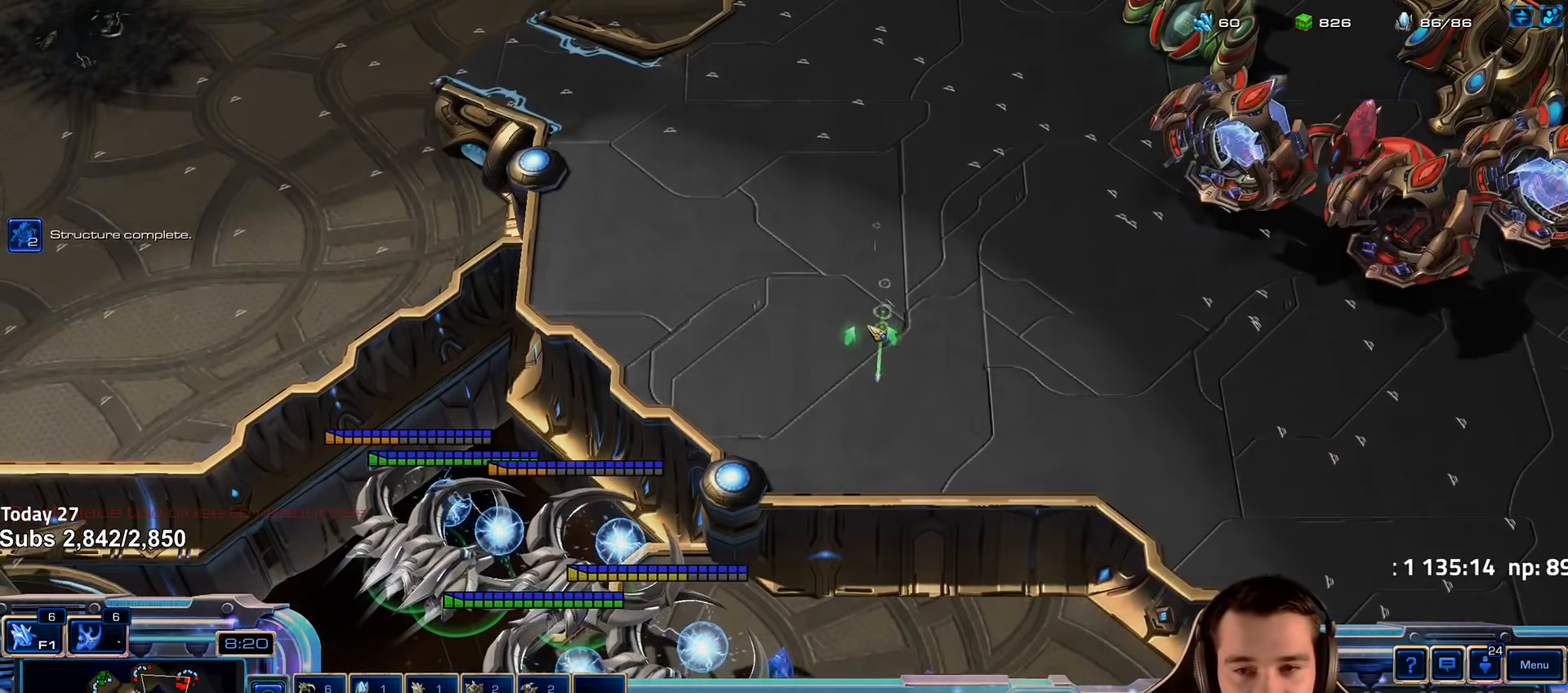
{"keys": [], "events": []}
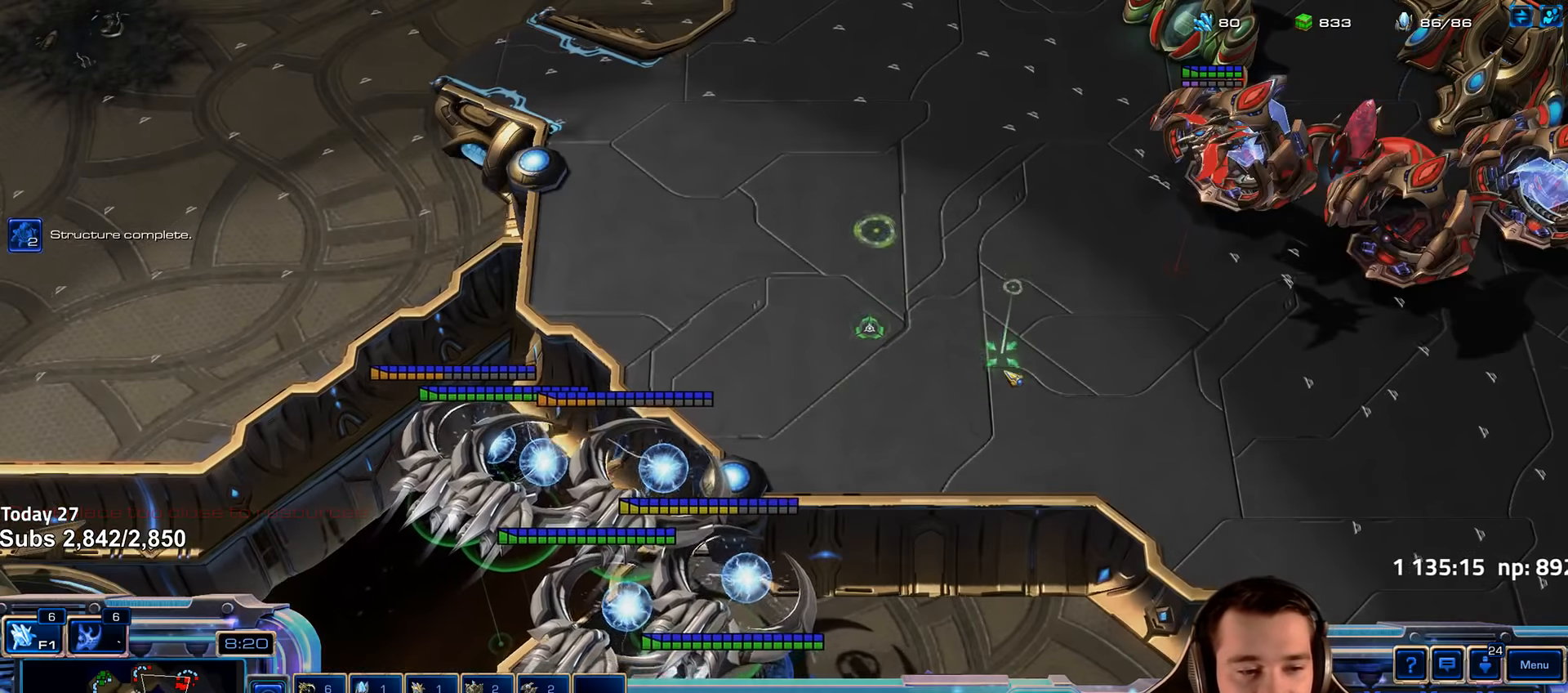
{"keys": [], "events": []}
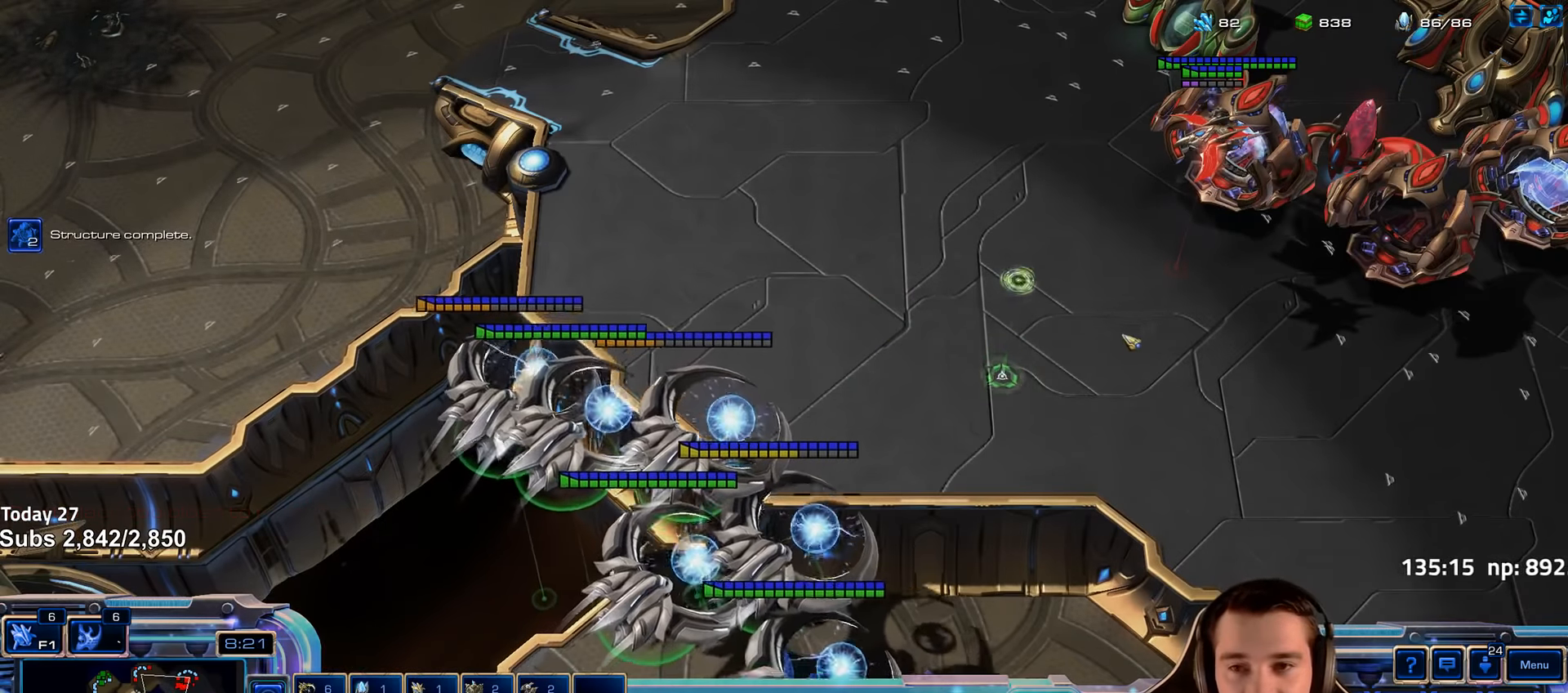
{"keys": ["a"], "events": [[467, "a", "down"]]}
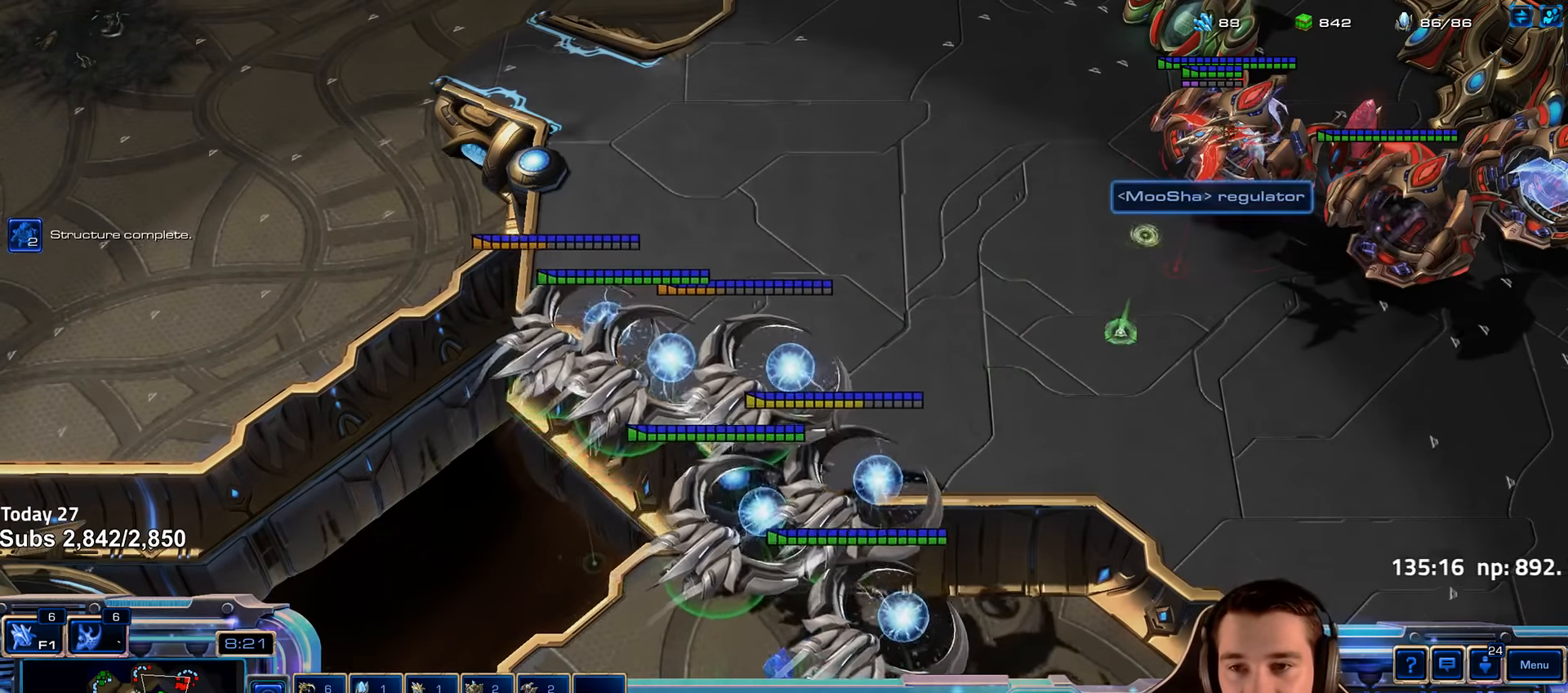
{"keys": [], "events": [[67, "a", "up"]]}
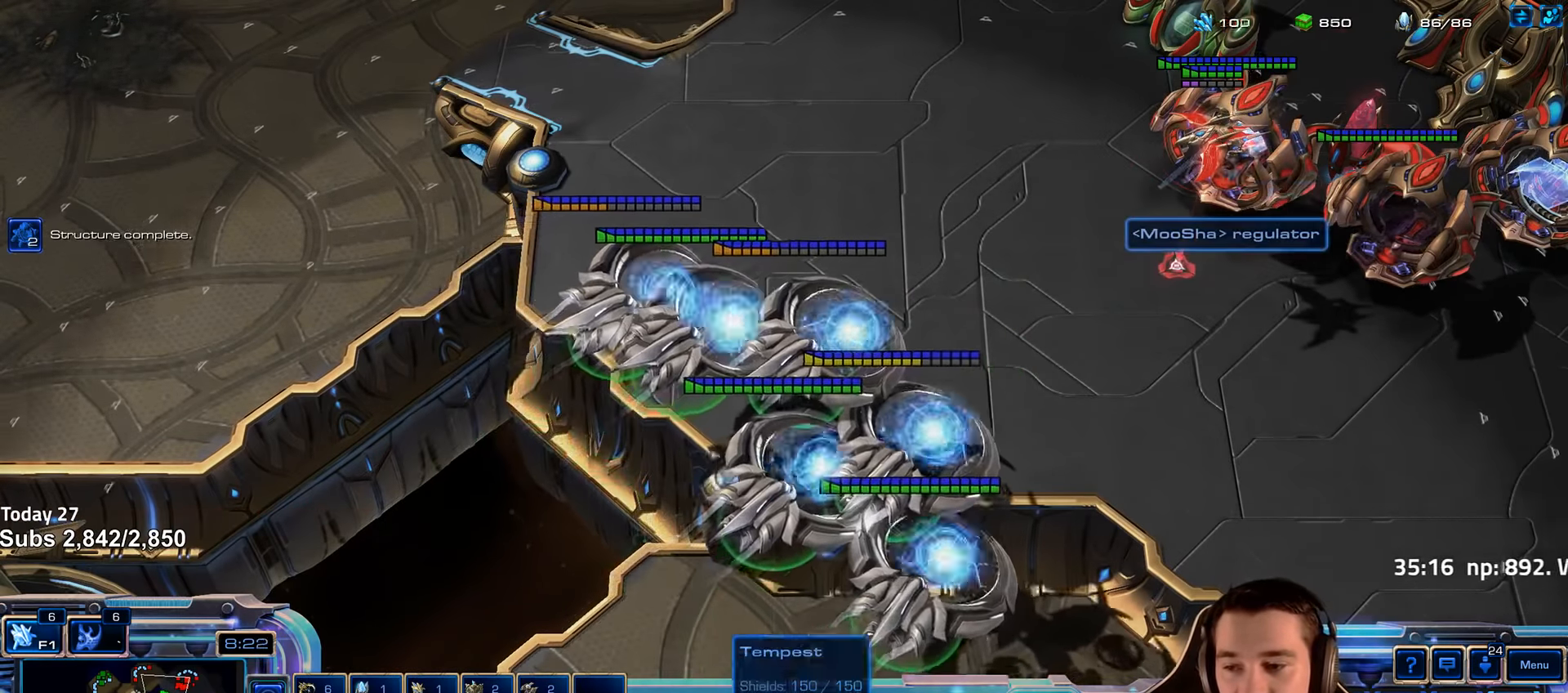
{"keys": [], "events": []}
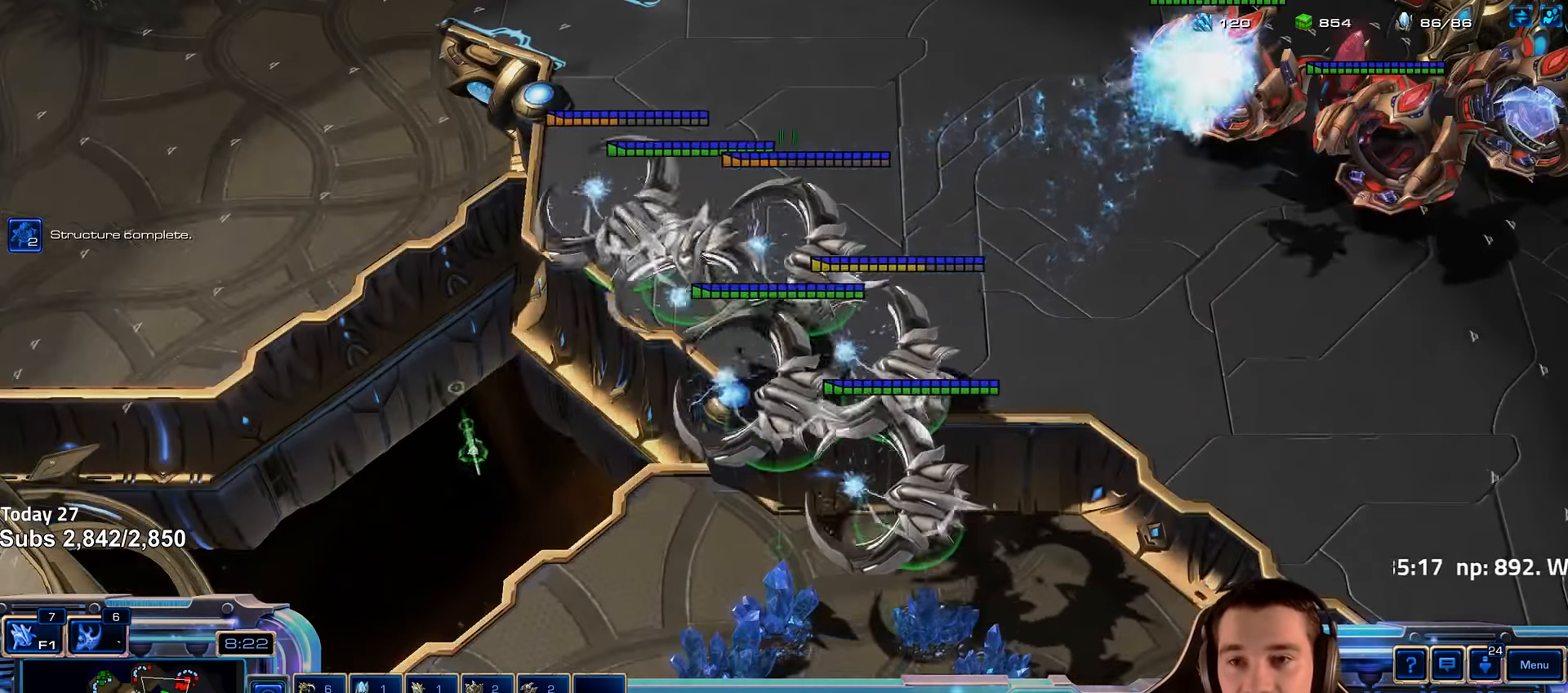
{"keys": [], "events": []}
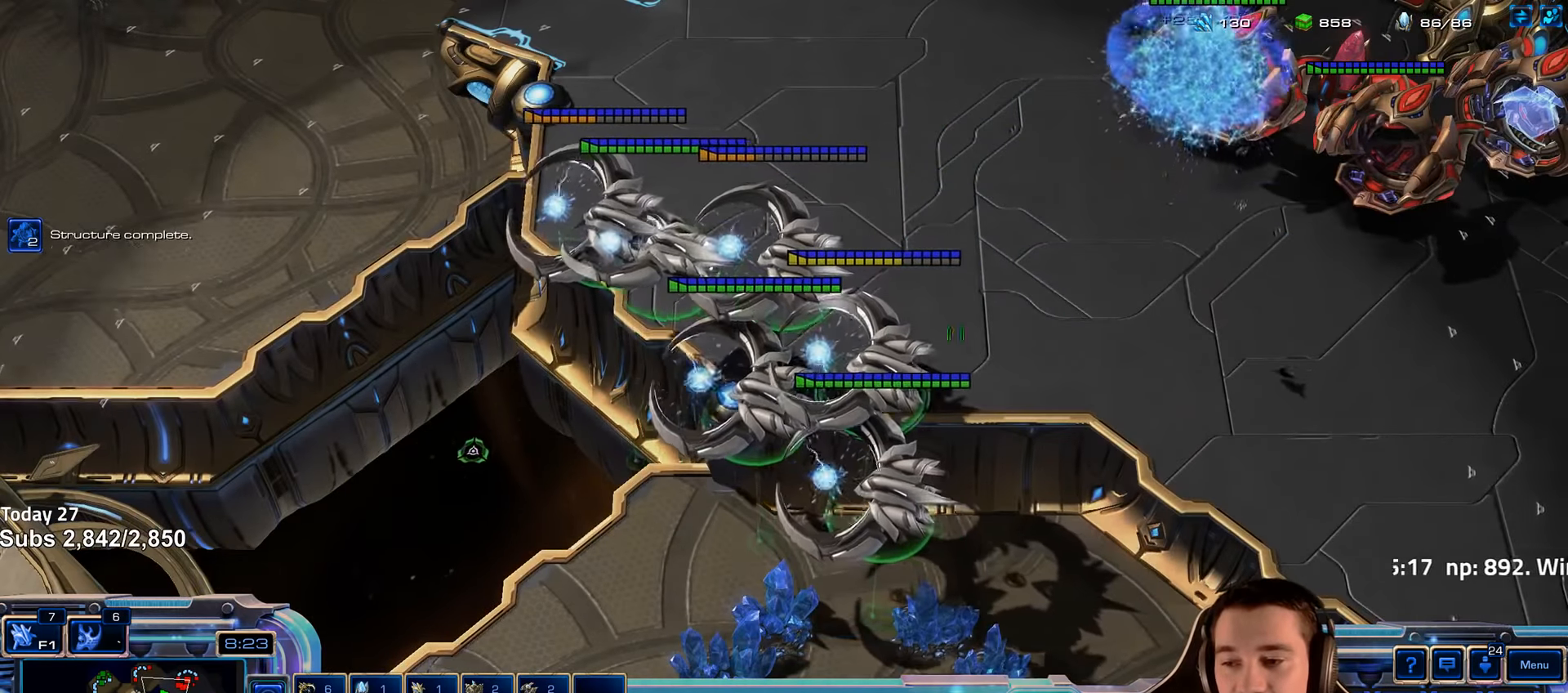
{"keys": [], "events": []}
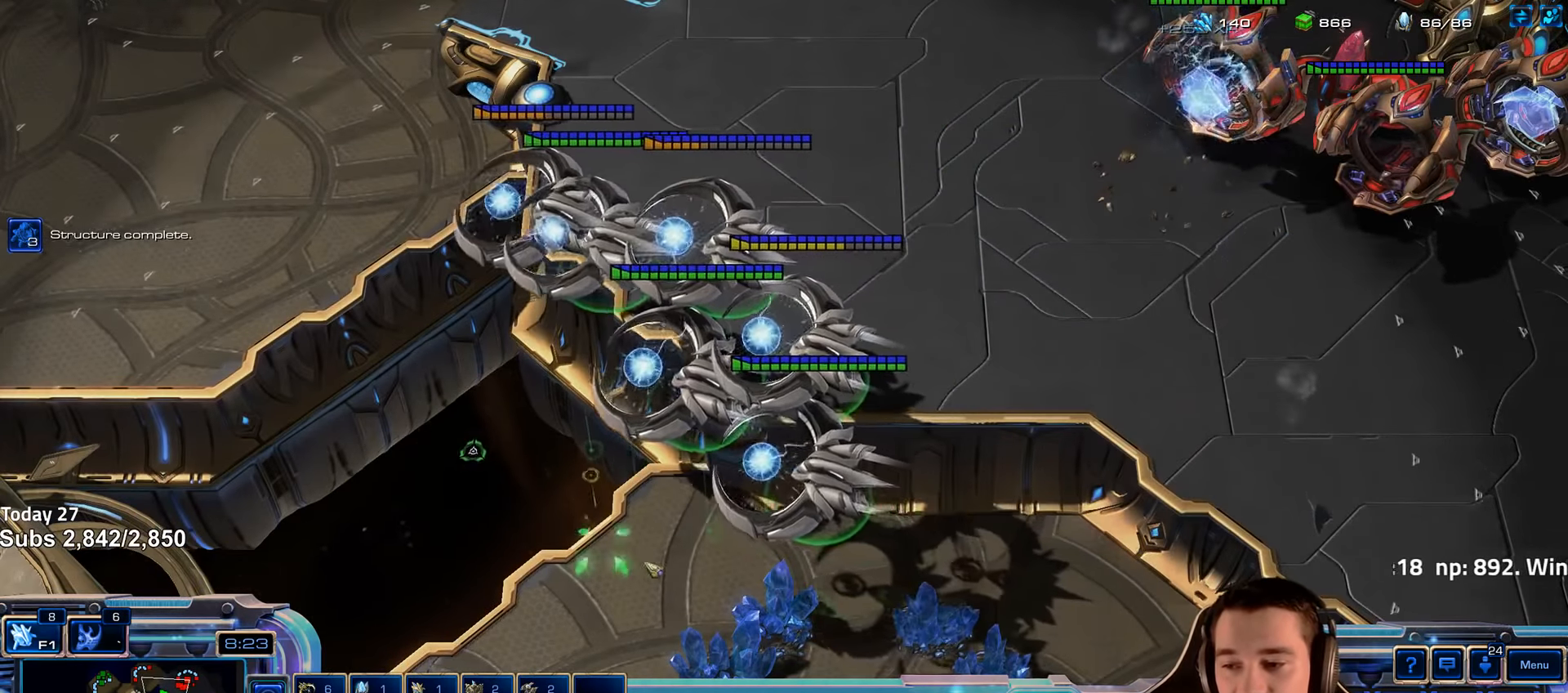
{"keys": [], "events": []}
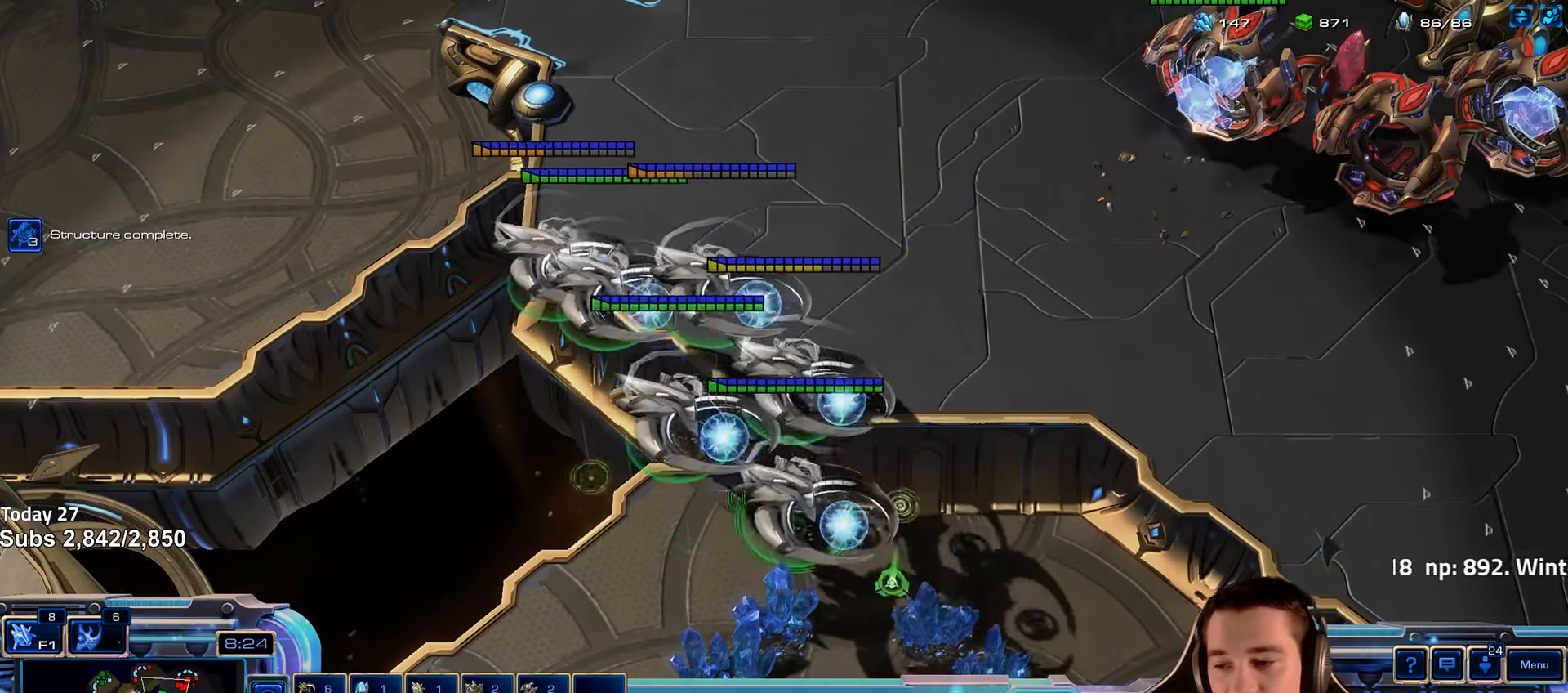
{"keys": [], "events": []}
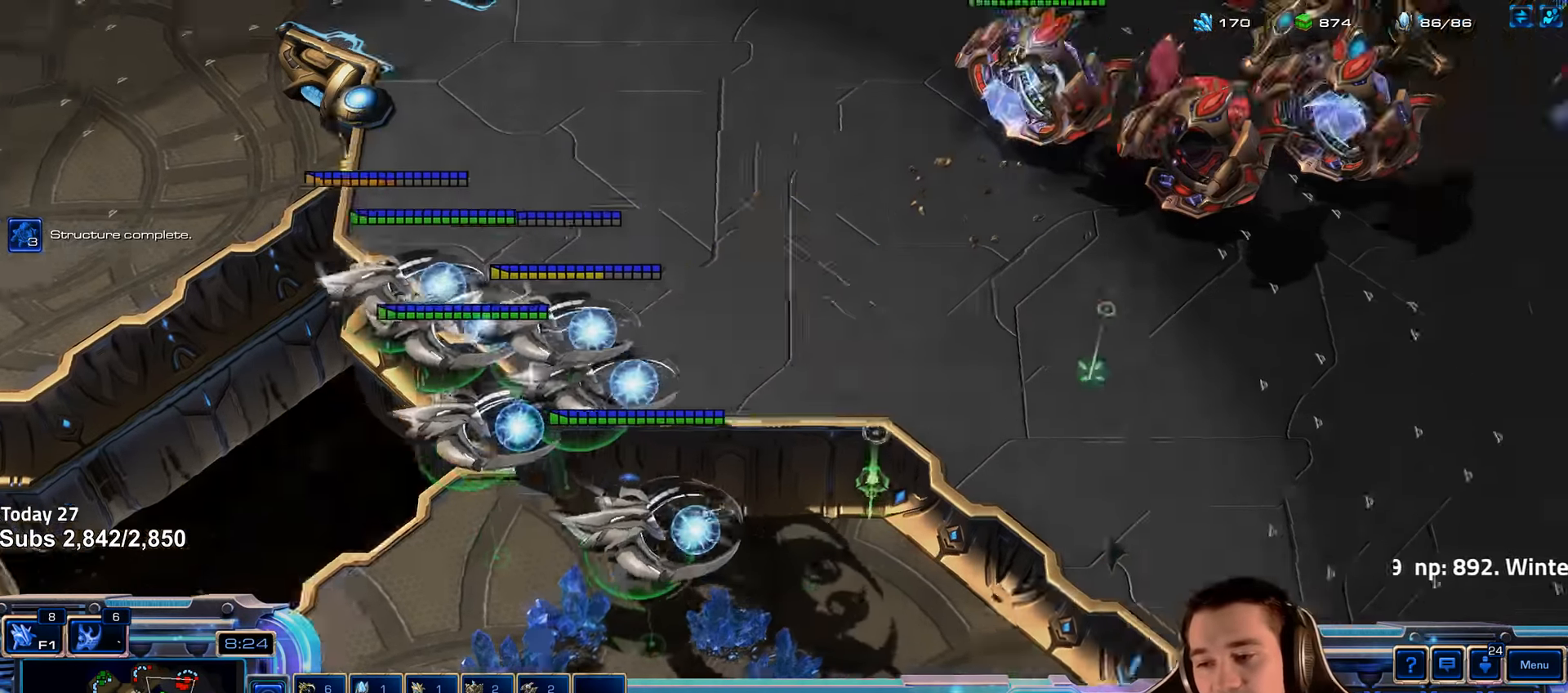
{"keys": [], "events": []}
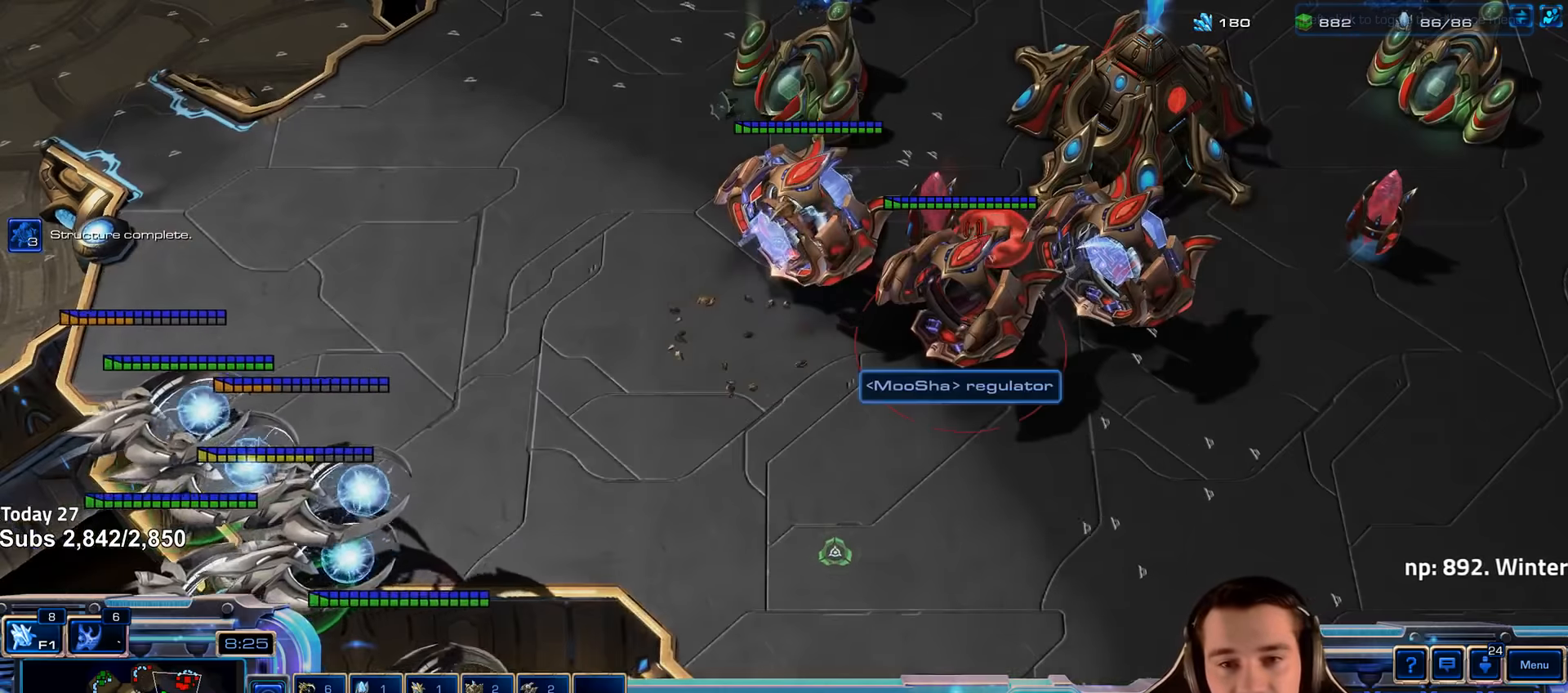
{"keys": [], "events": [[200, "a", "down"], [316, "a", "up"]]}
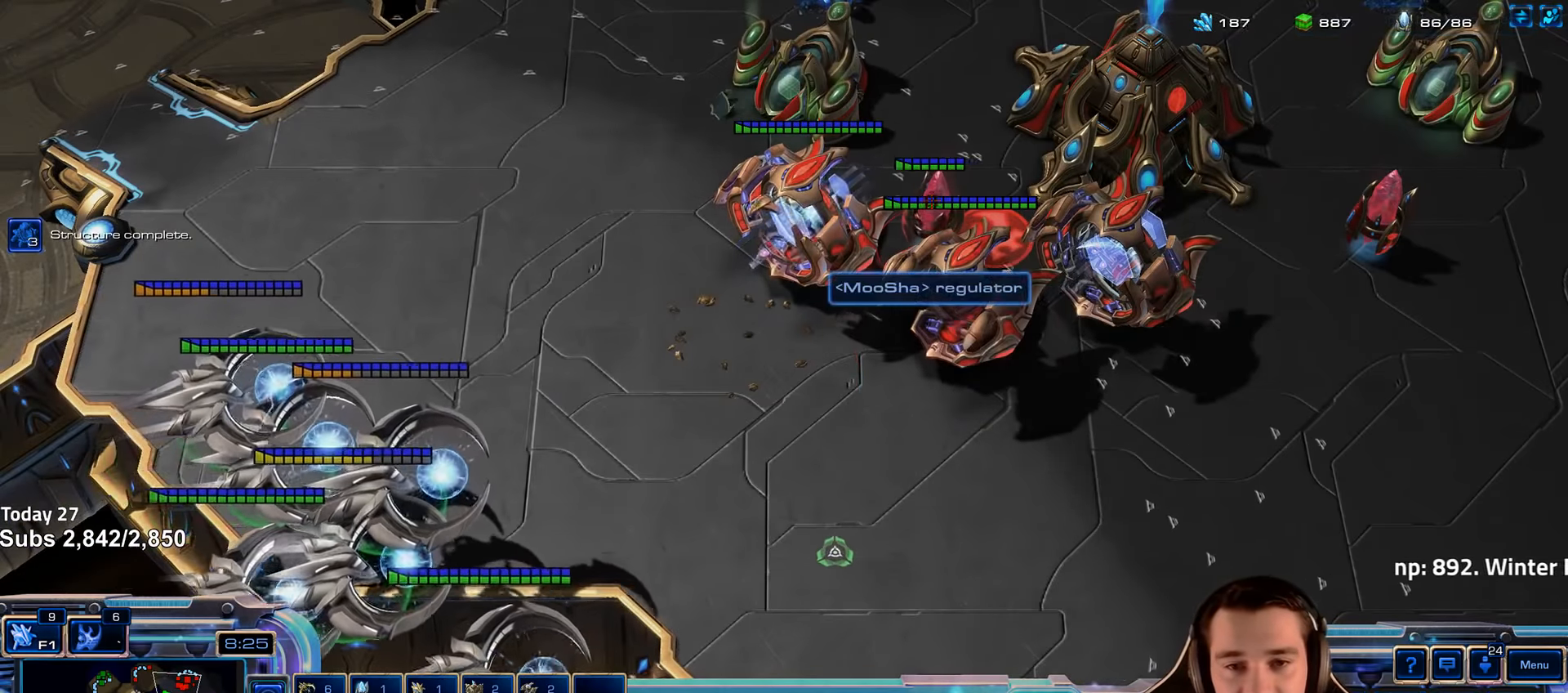
{"keys": [], "events": []}
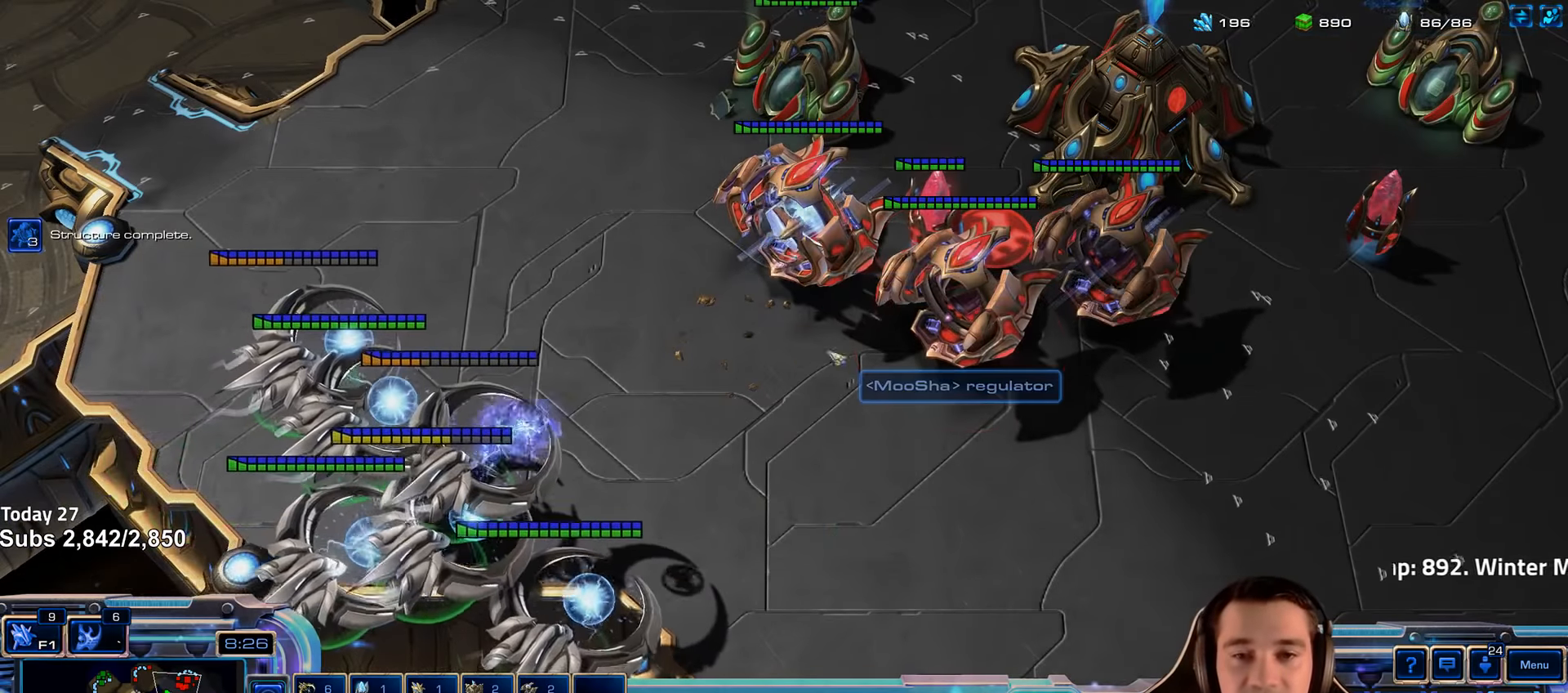
{"keys": [], "events": []}
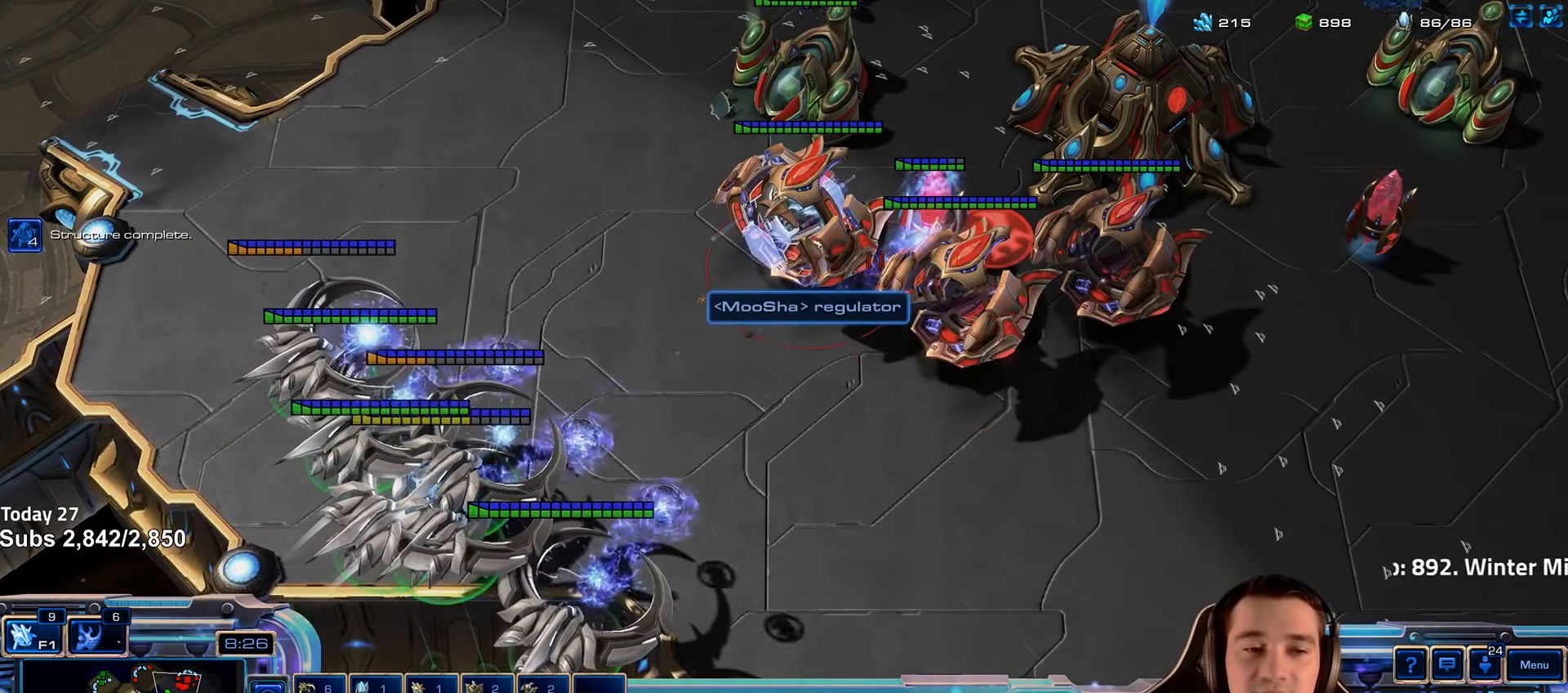
{"keys": [], "events": []}
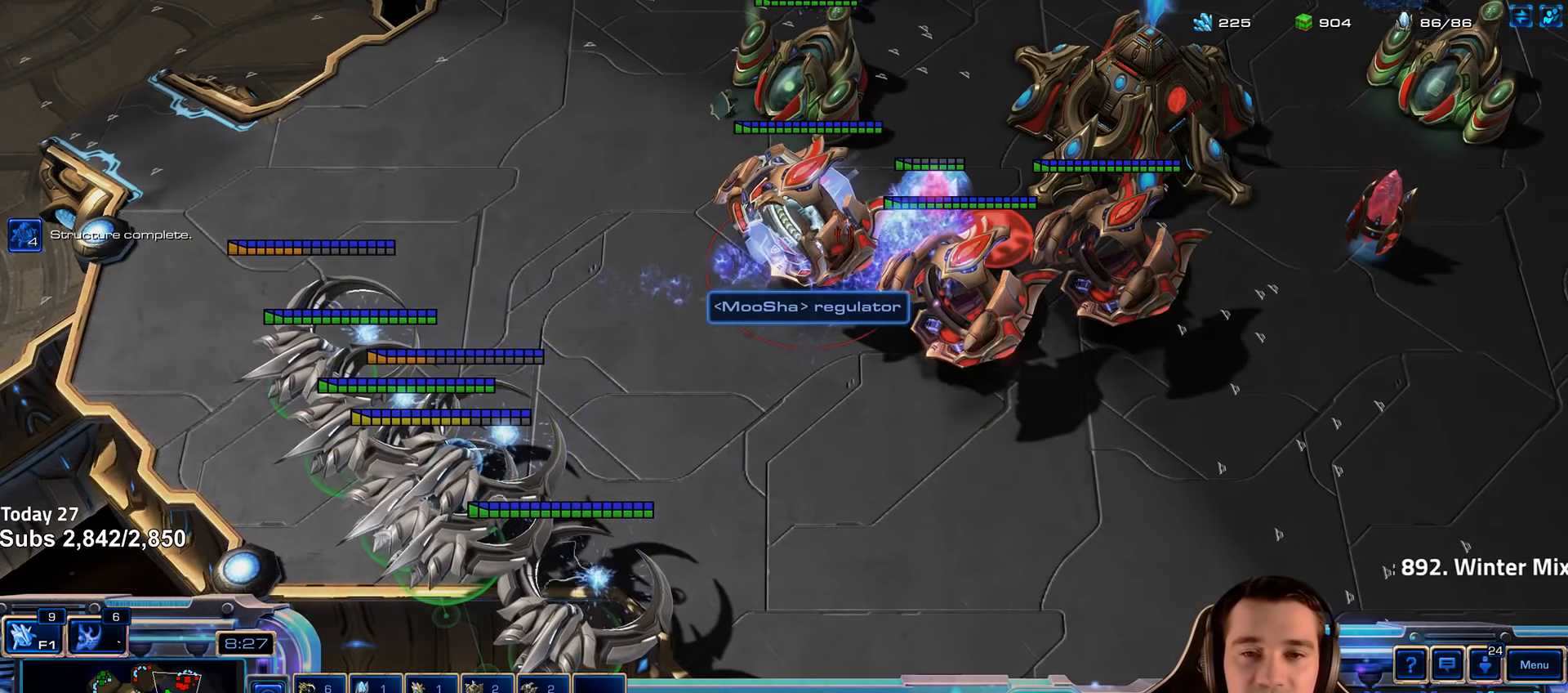
{"keys": [], "events": []}
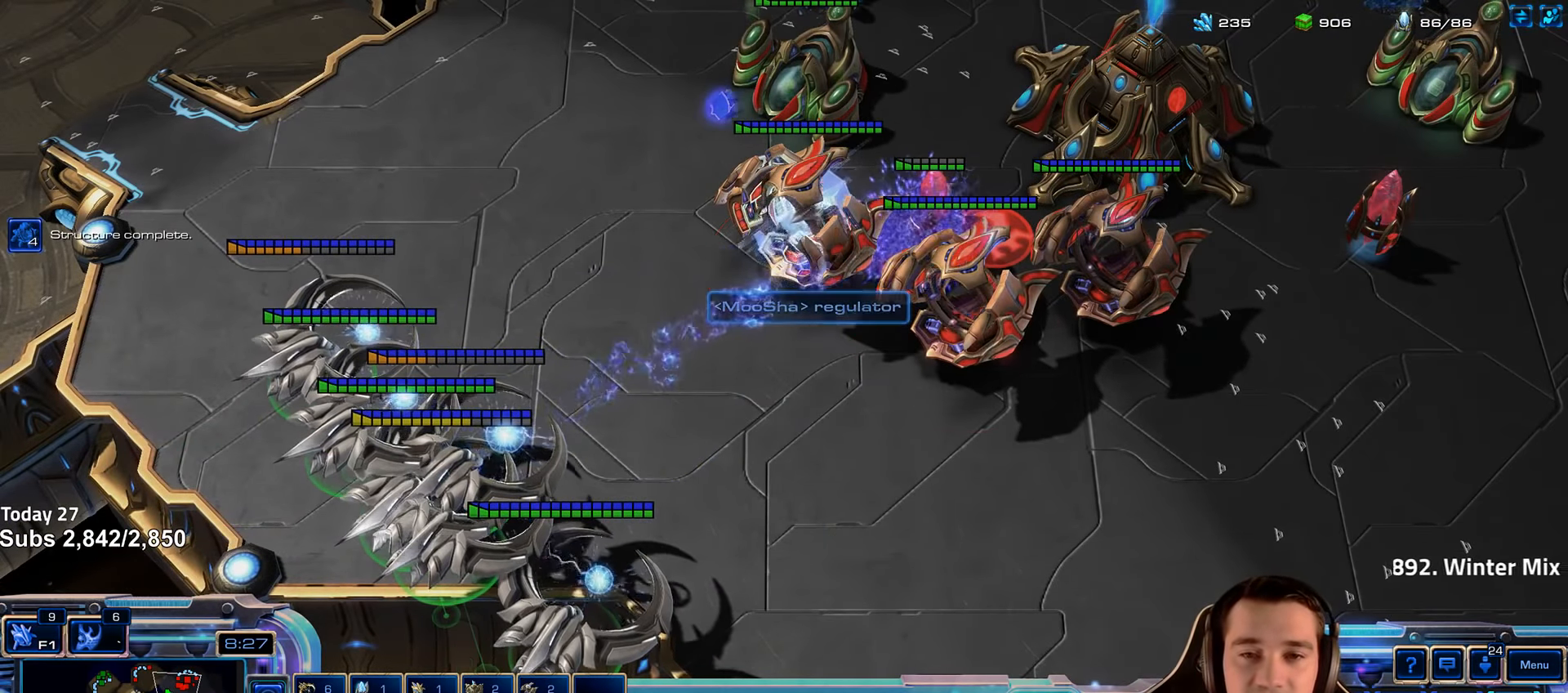
{"keys": [], "events": [[283, "5", "down"], [350, "5", "up"]]}
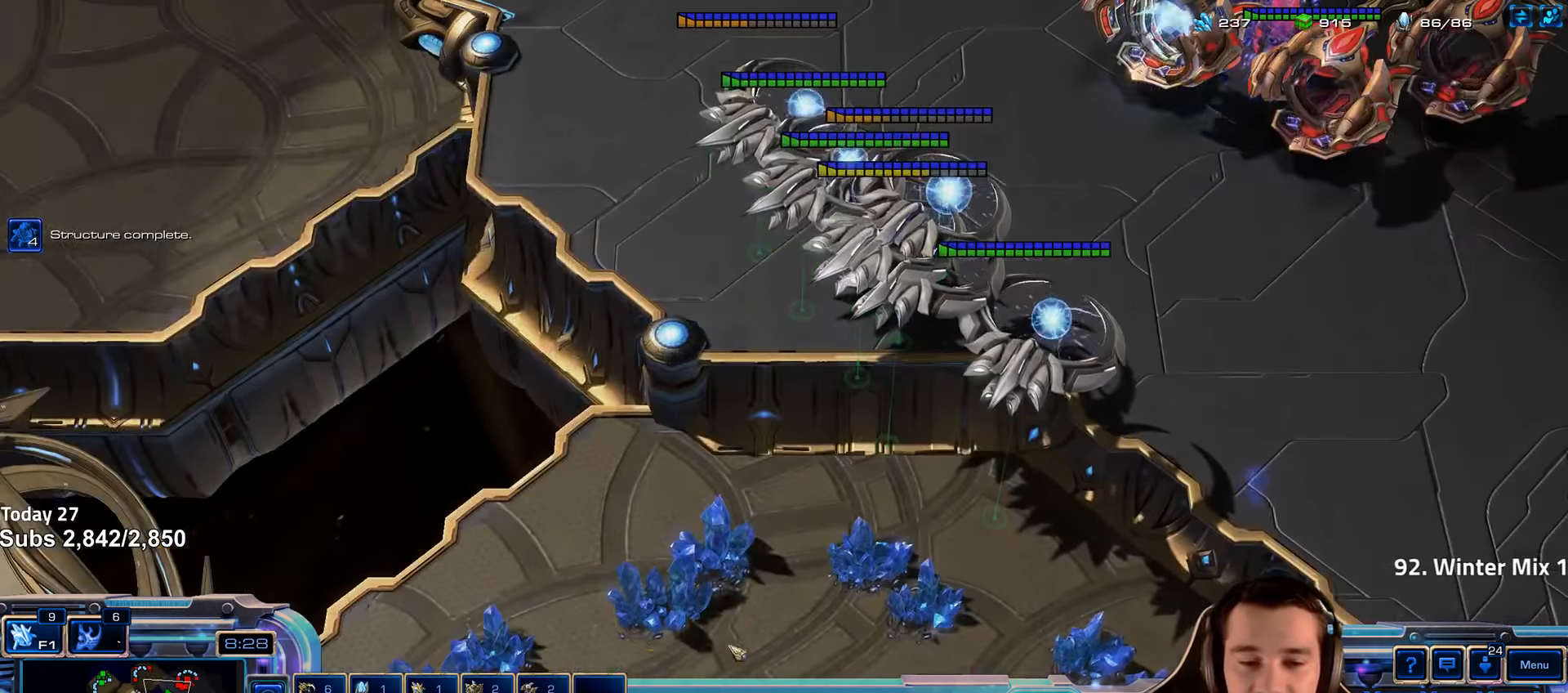
{"keys": [], "events": []}
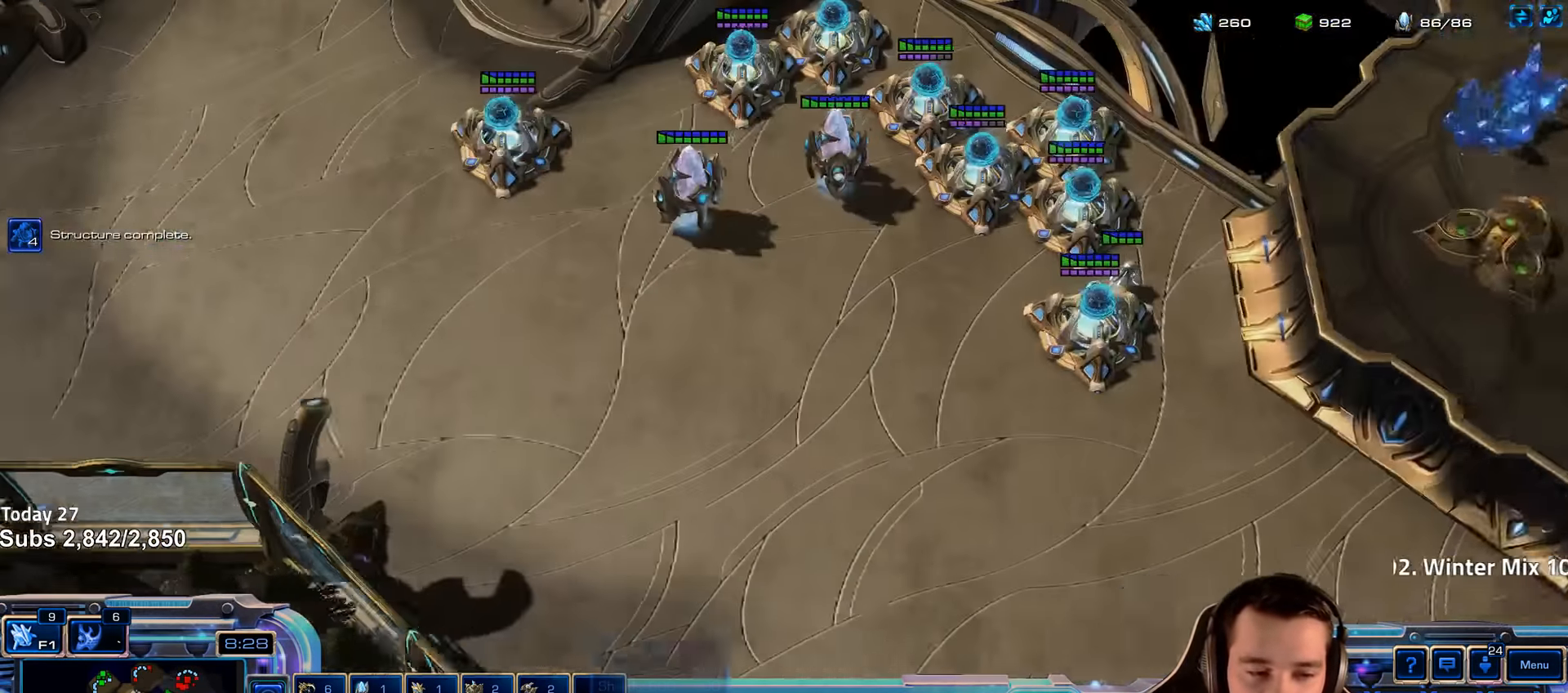
{"keys": [], "events": [[233, "4", "down"], [300, "4", "up"], [416, "e", "down"], [500, "e", "up"]]}
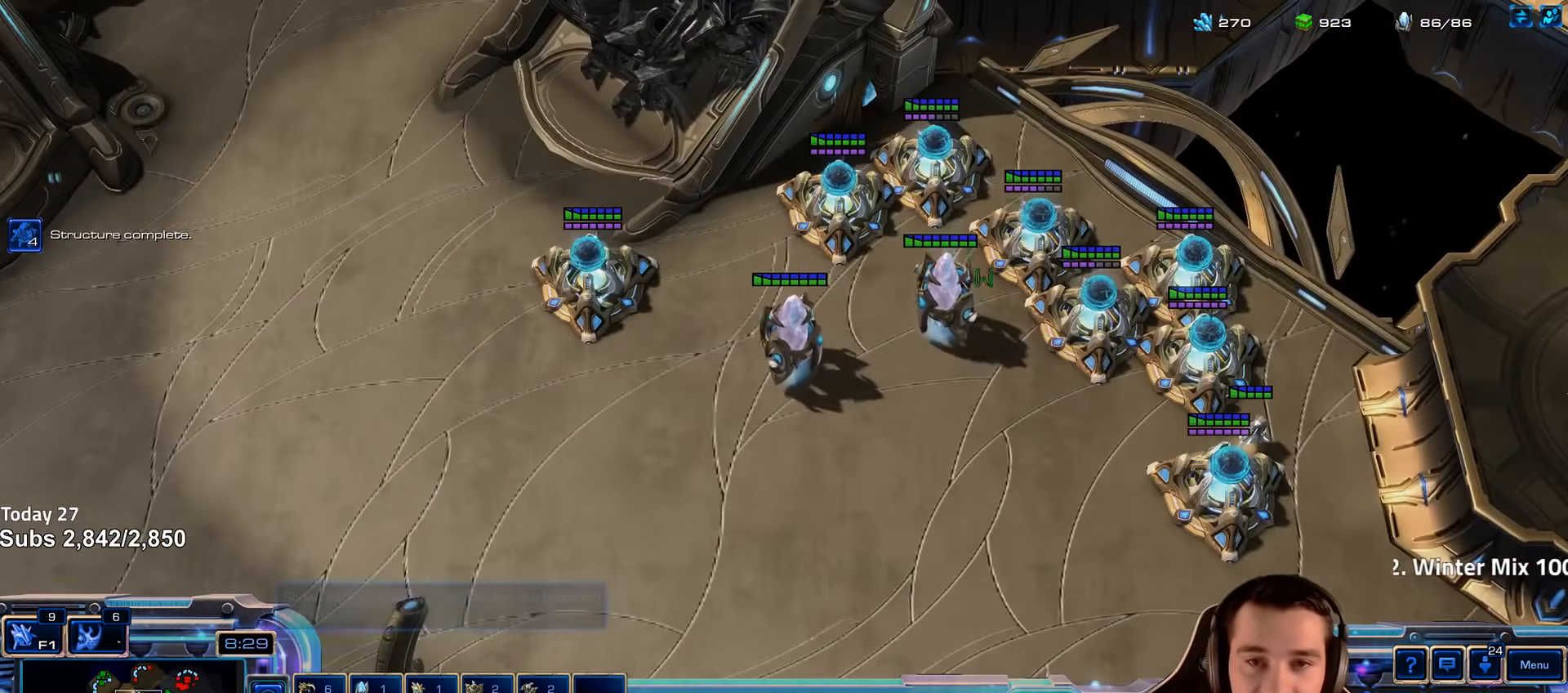
{"keys": ["tilde"], "events": [[150, "4", "down"], [200, "4", "up"], [300, "tilde", "down"], [383, "tilde", "up"], [466, "tilde", "down"]]}
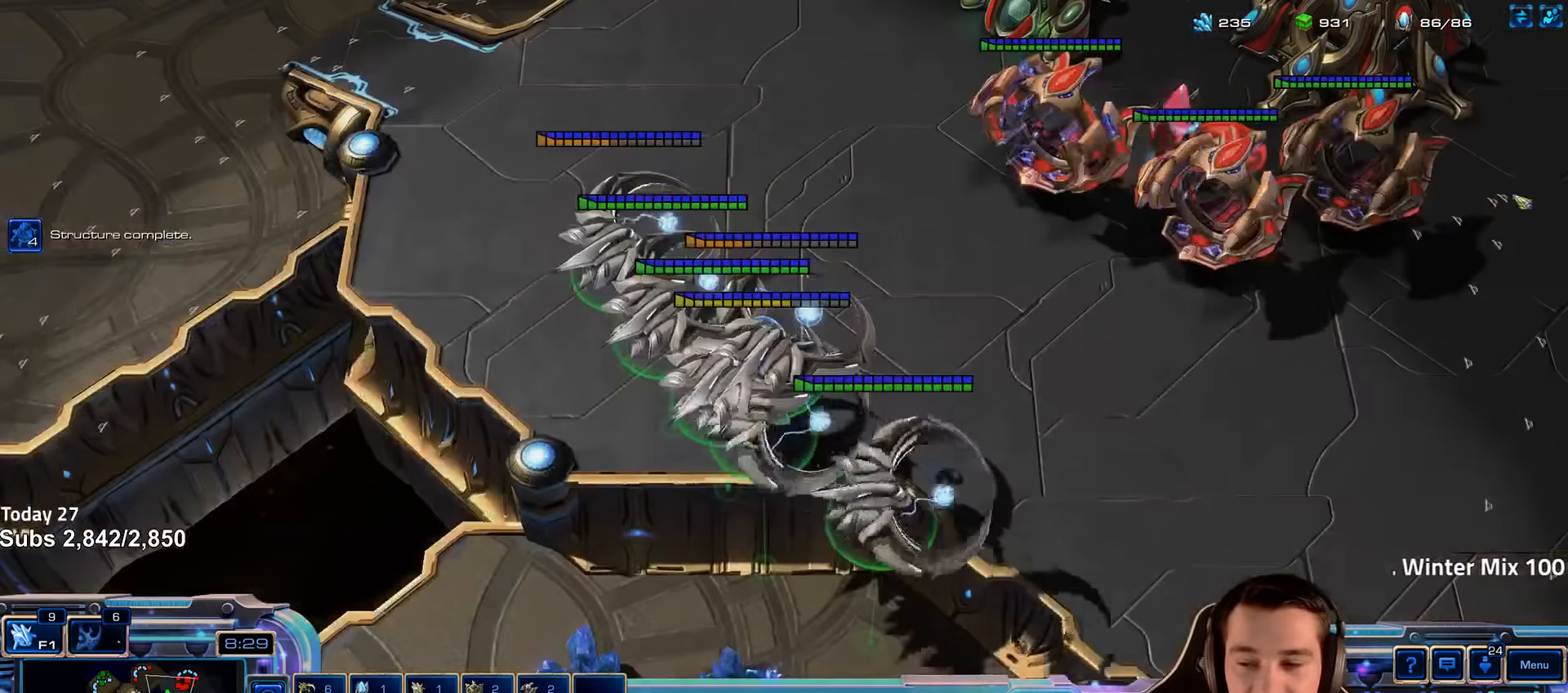
{"keys": [], "events": [[50, "tilde", "up"]]}
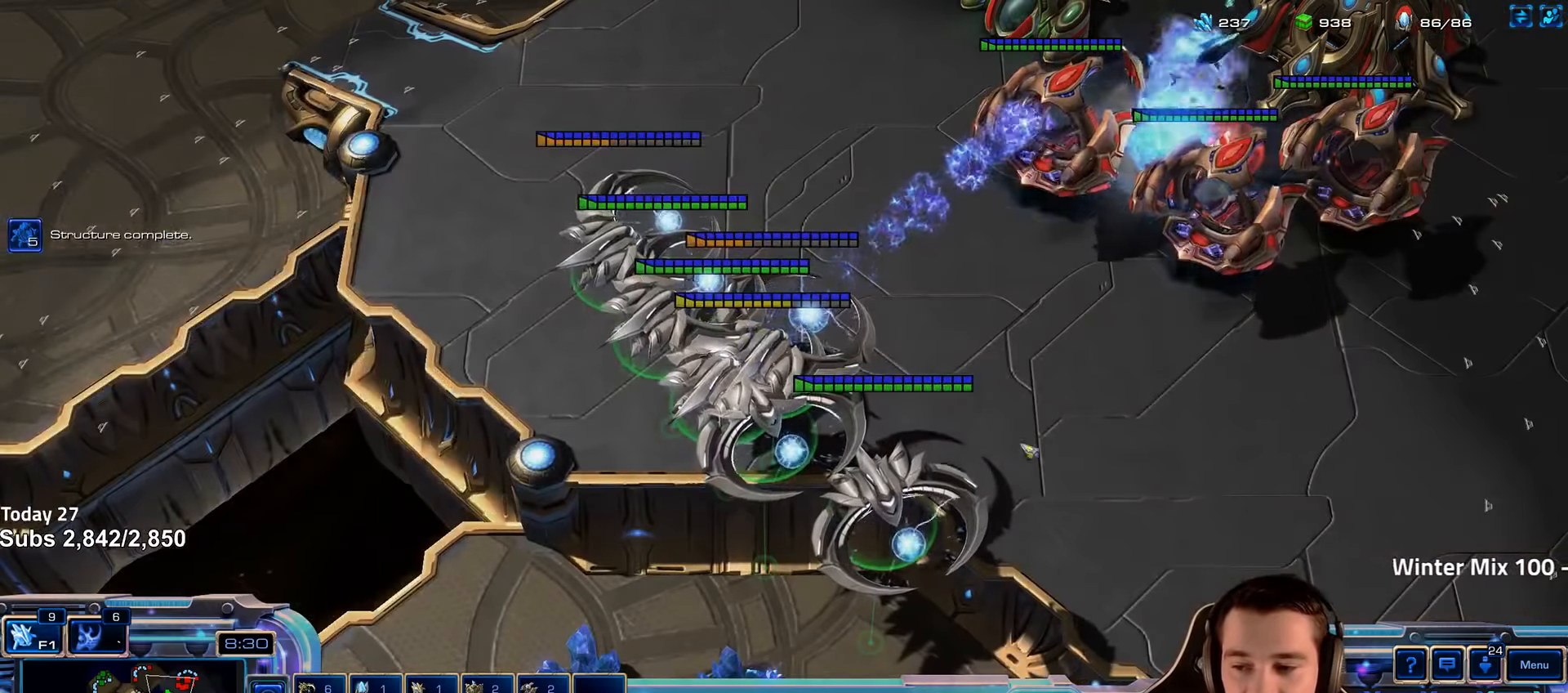
{"keys": [], "events": []}
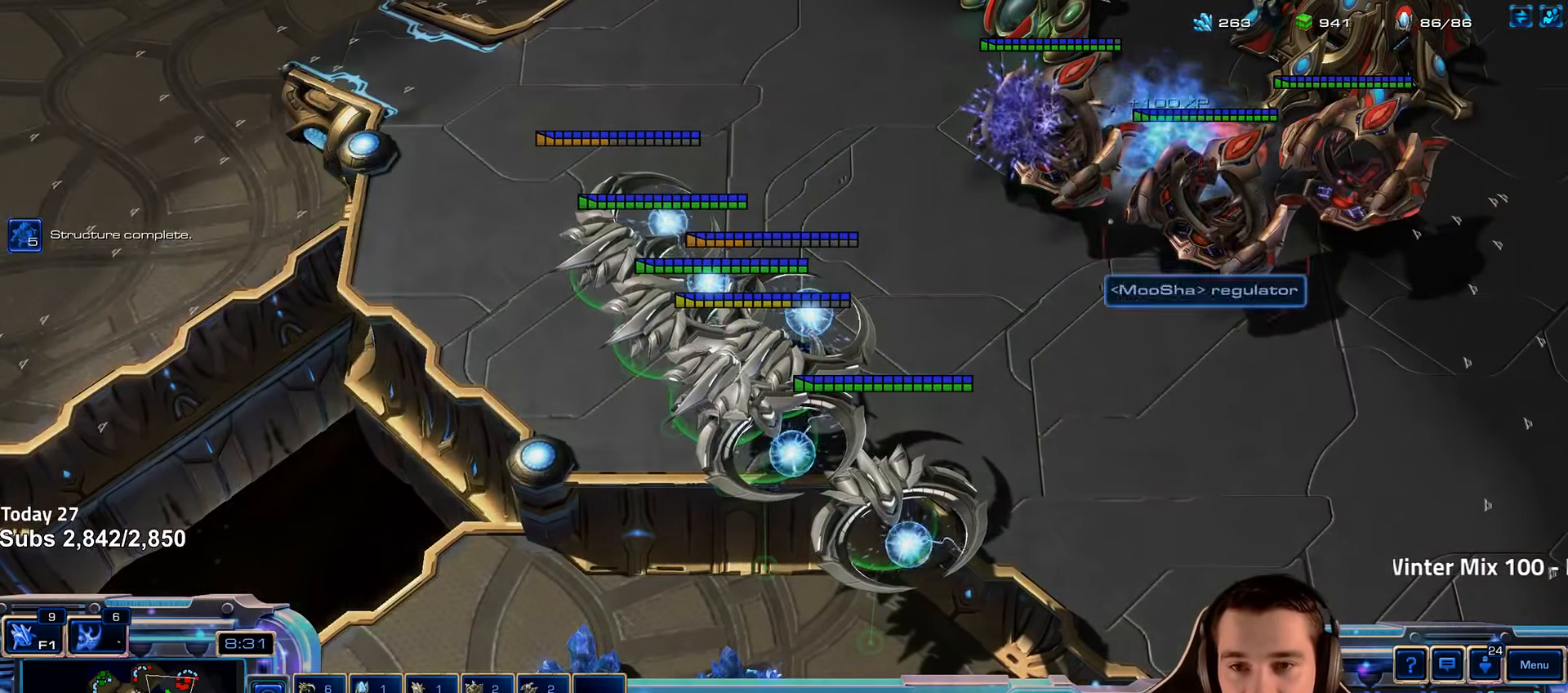
{"keys": [], "events": []}
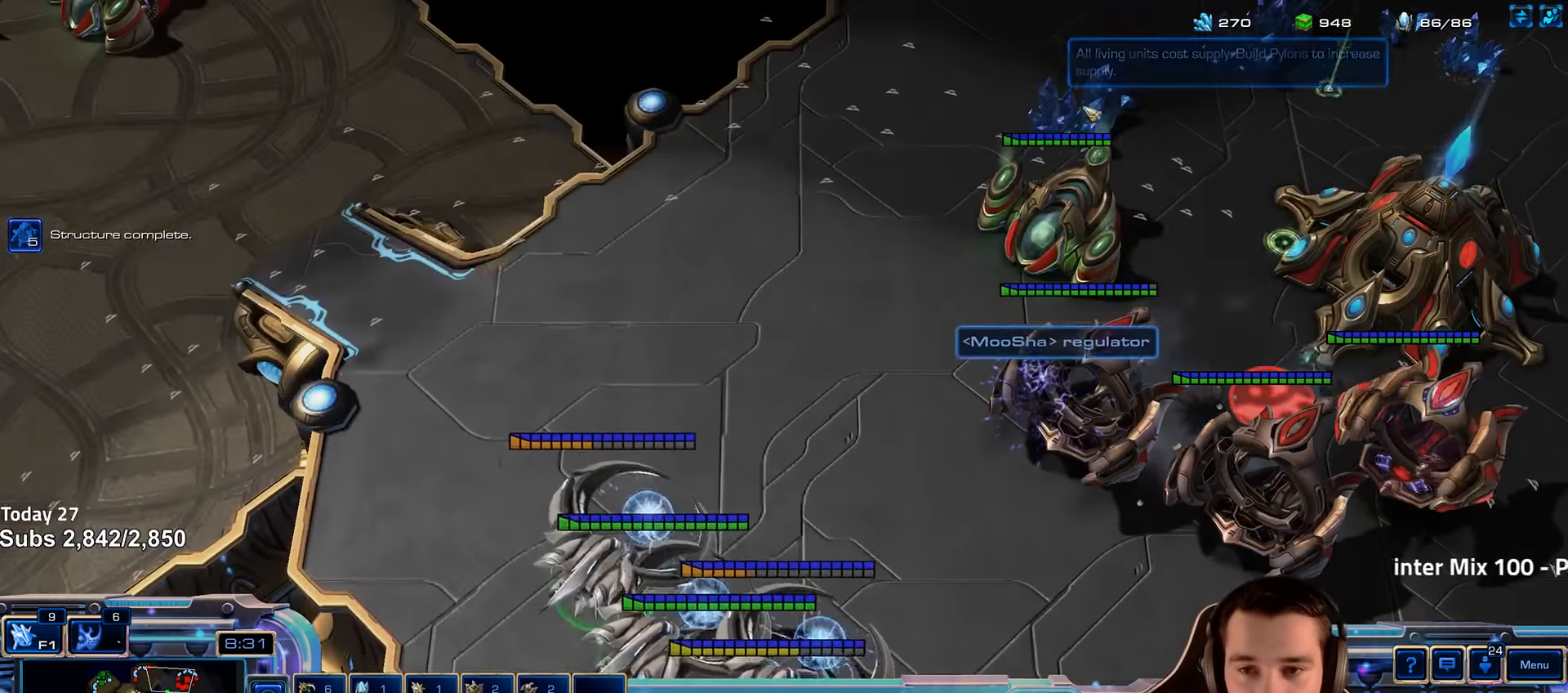
{"keys": [], "events": []}
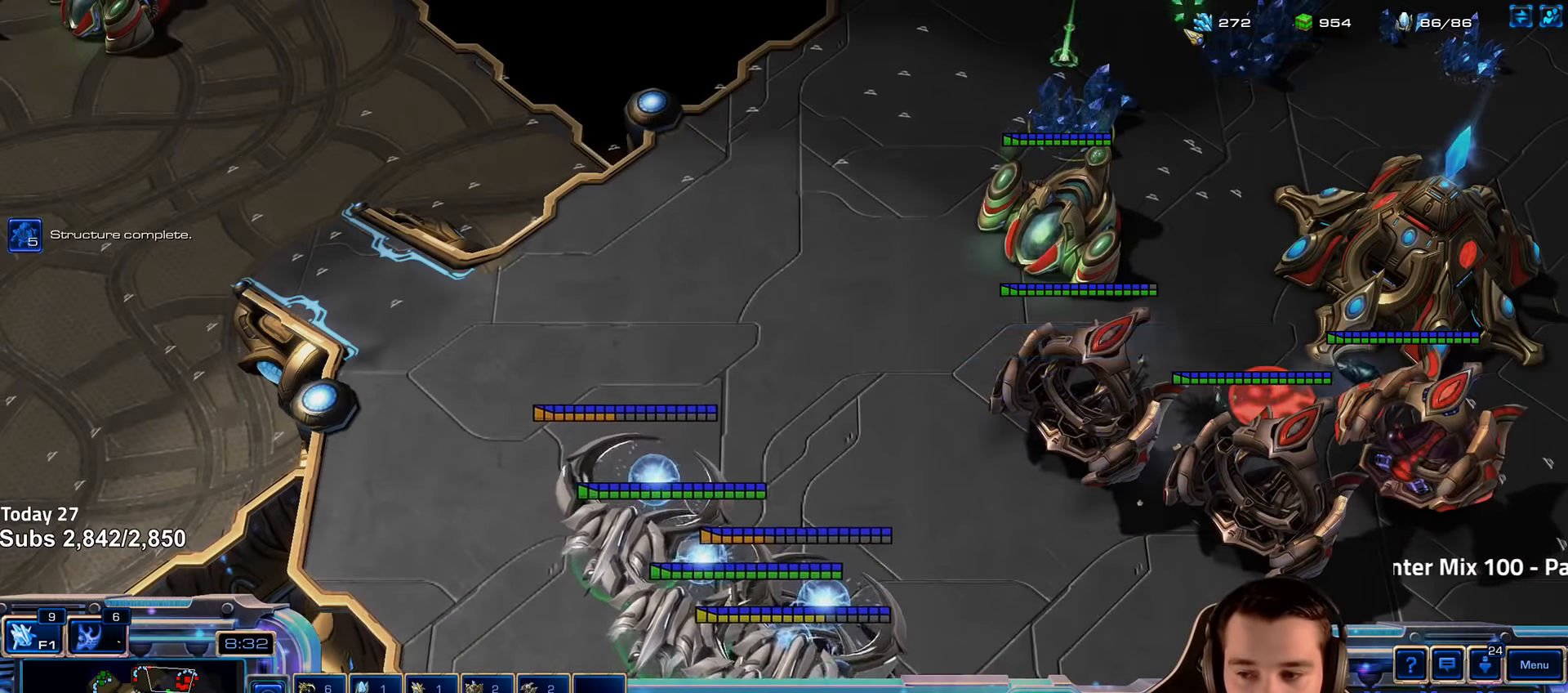
{"keys": ["a"], "events": [[433, "a", "down"]]}
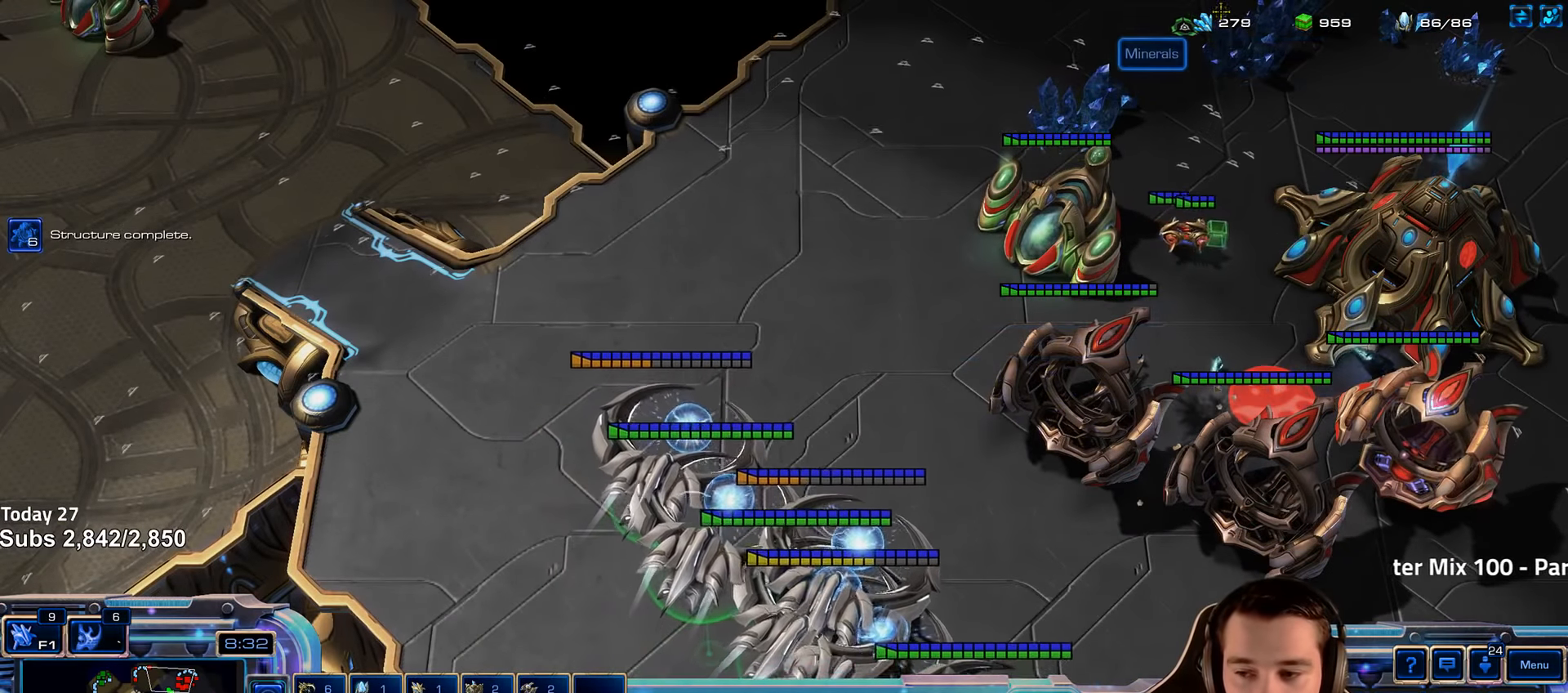
{"keys": [], "events": [[66, "a", "up"]]}
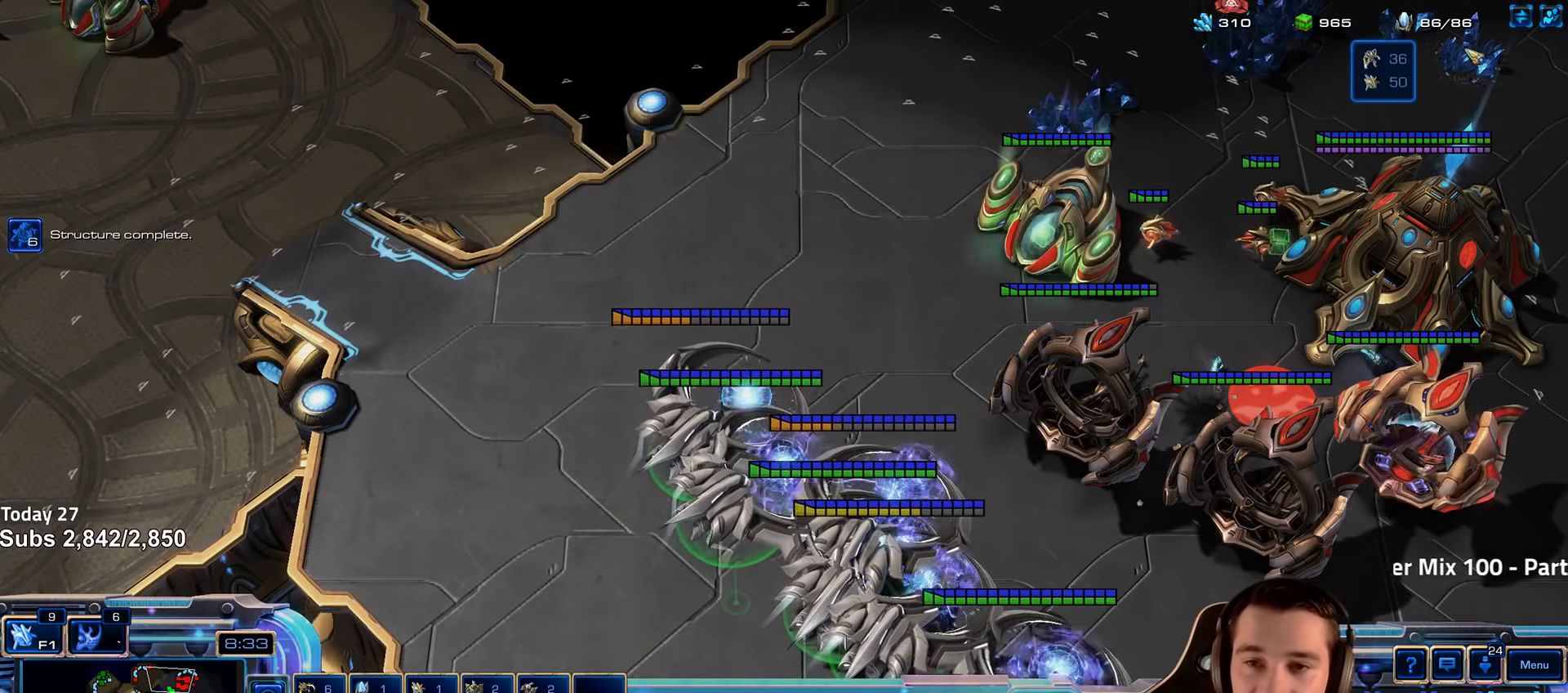
{"keys": [], "events": []}
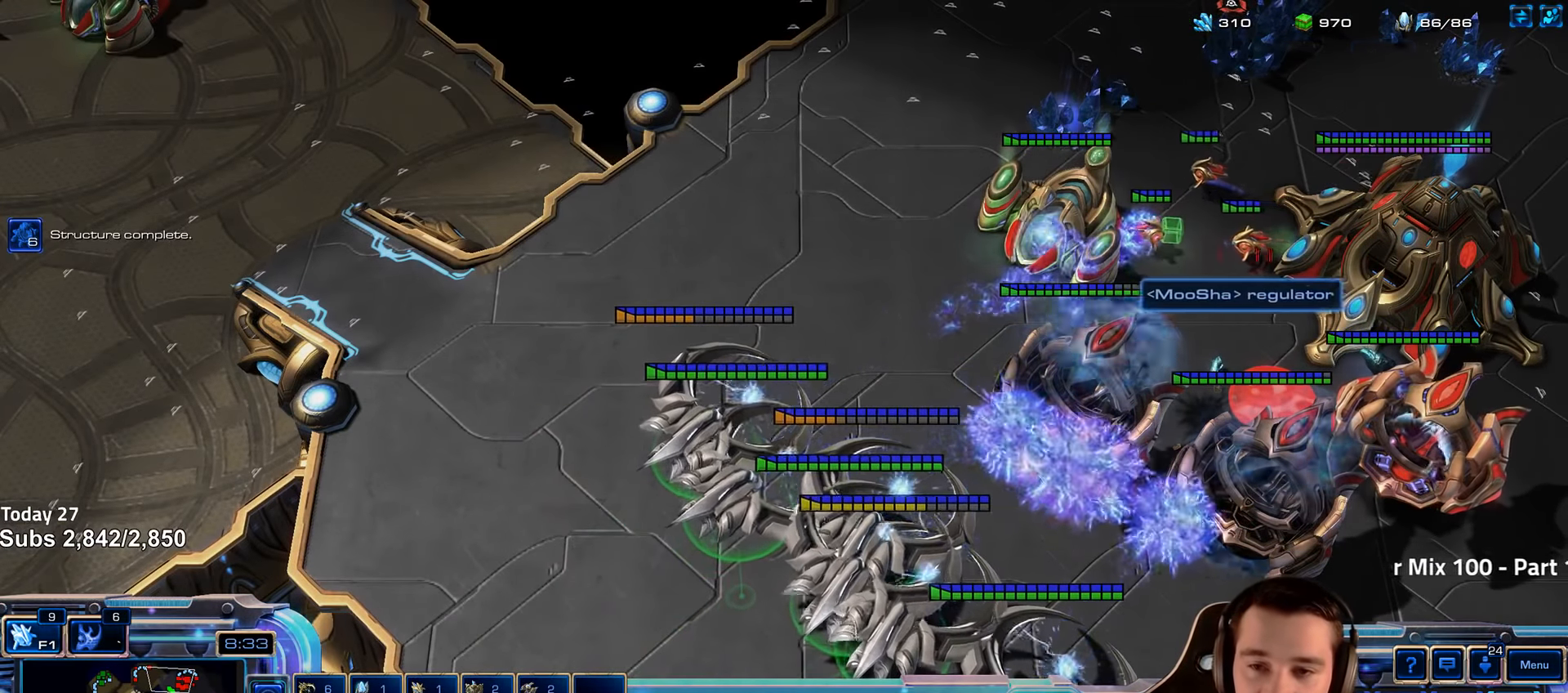
{"keys": [], "events": []}
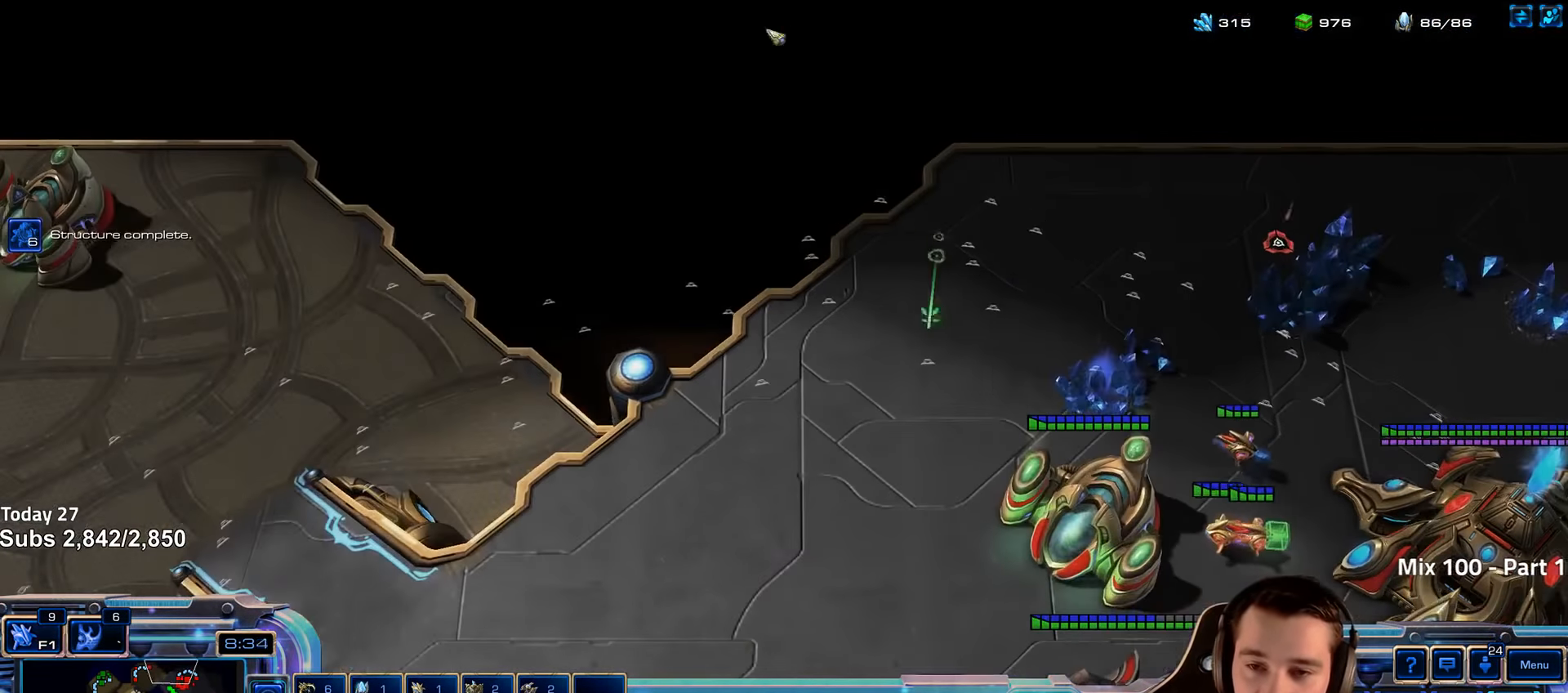
{"keys": [], "events": [[366, "a", "down"], [466, "a", "up"]]}
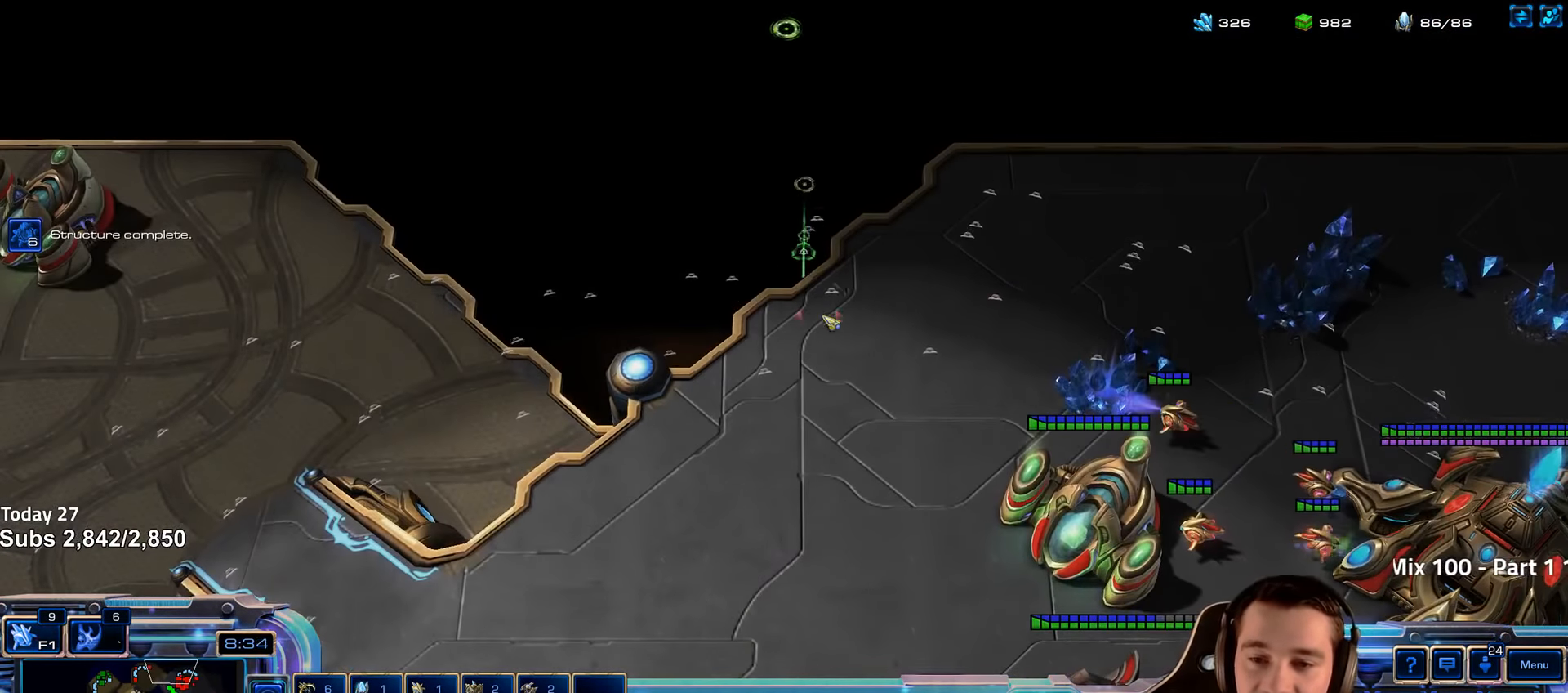
{"keys": [], "events": []}
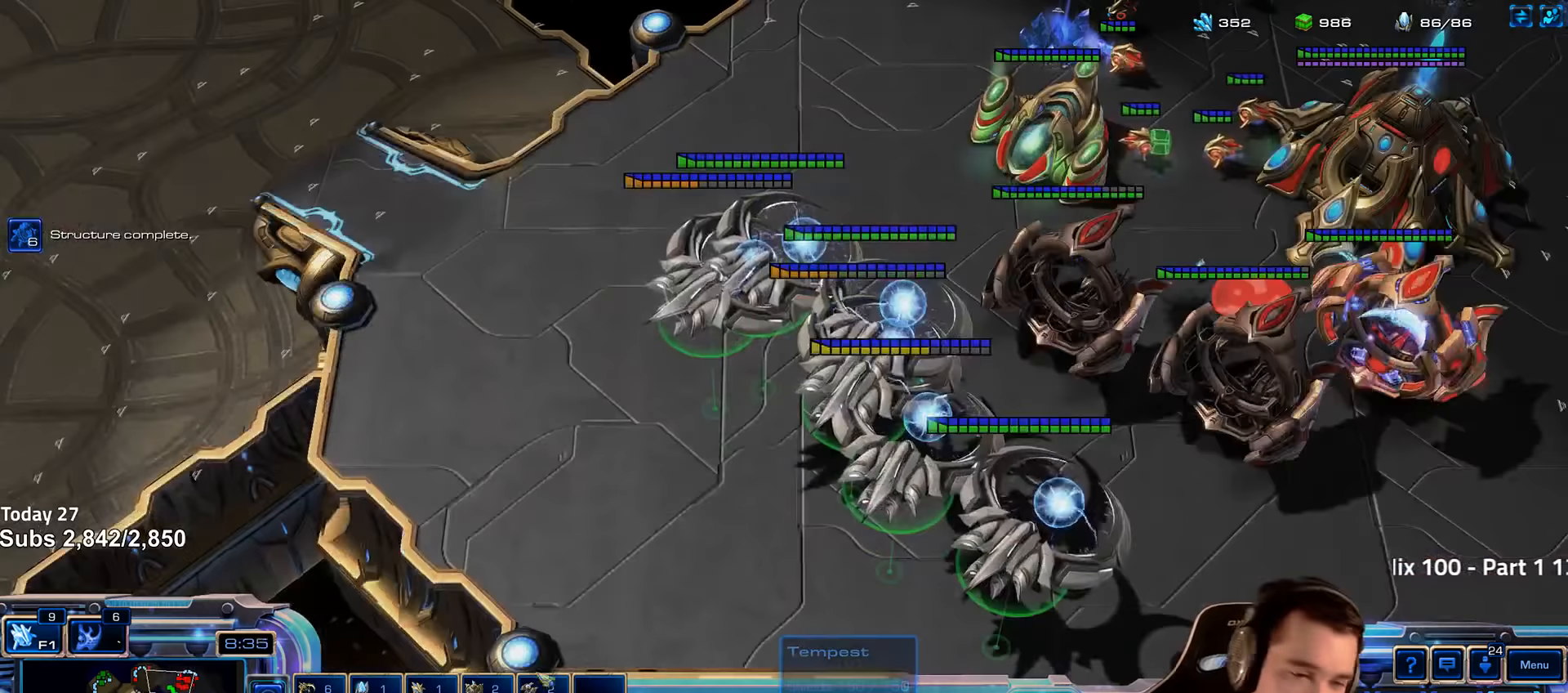
{"keys": [], "events": []}